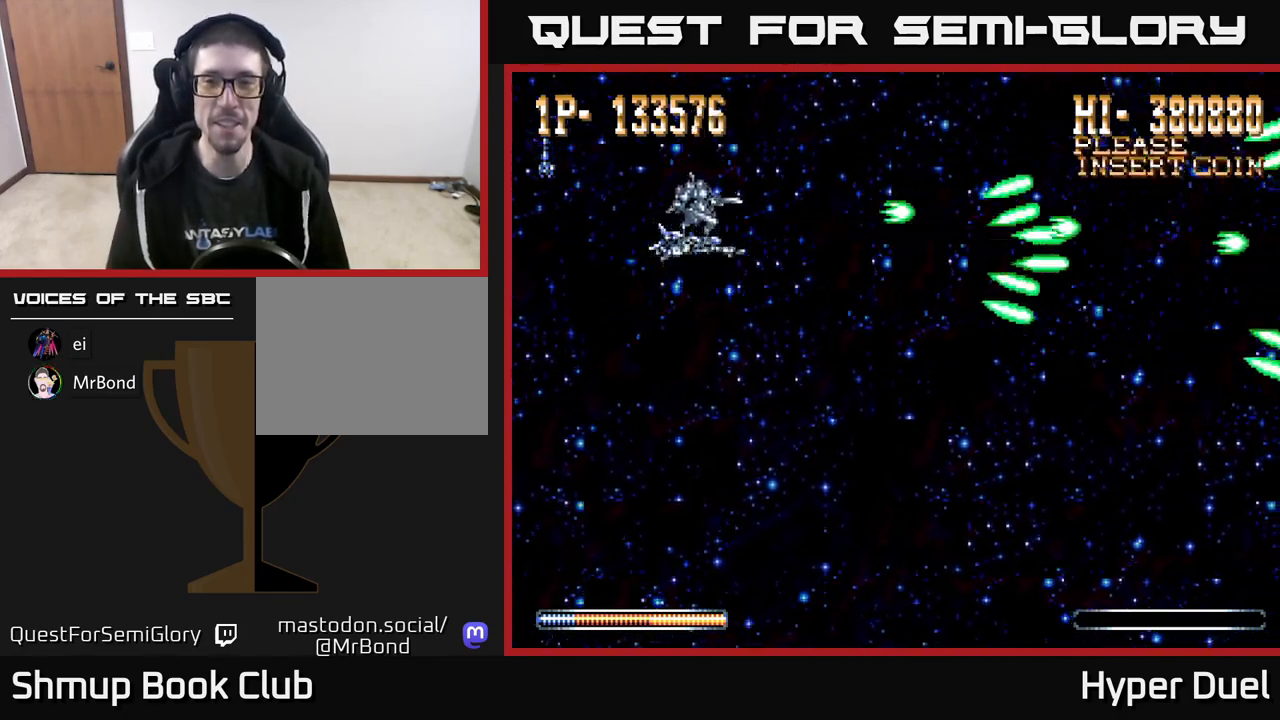
Gameplay with a controller (Xbox layout); each line is a JSON object with the inputs held at the frame after it. "events" lists button and stick changes between this image and that frame as [ms after this image, input, new state], when the widget could be followed in between. Not read: left_stick.
{"buttons": ["X"], "right_stick": "center", "events": [[17, "X", "down"]]}
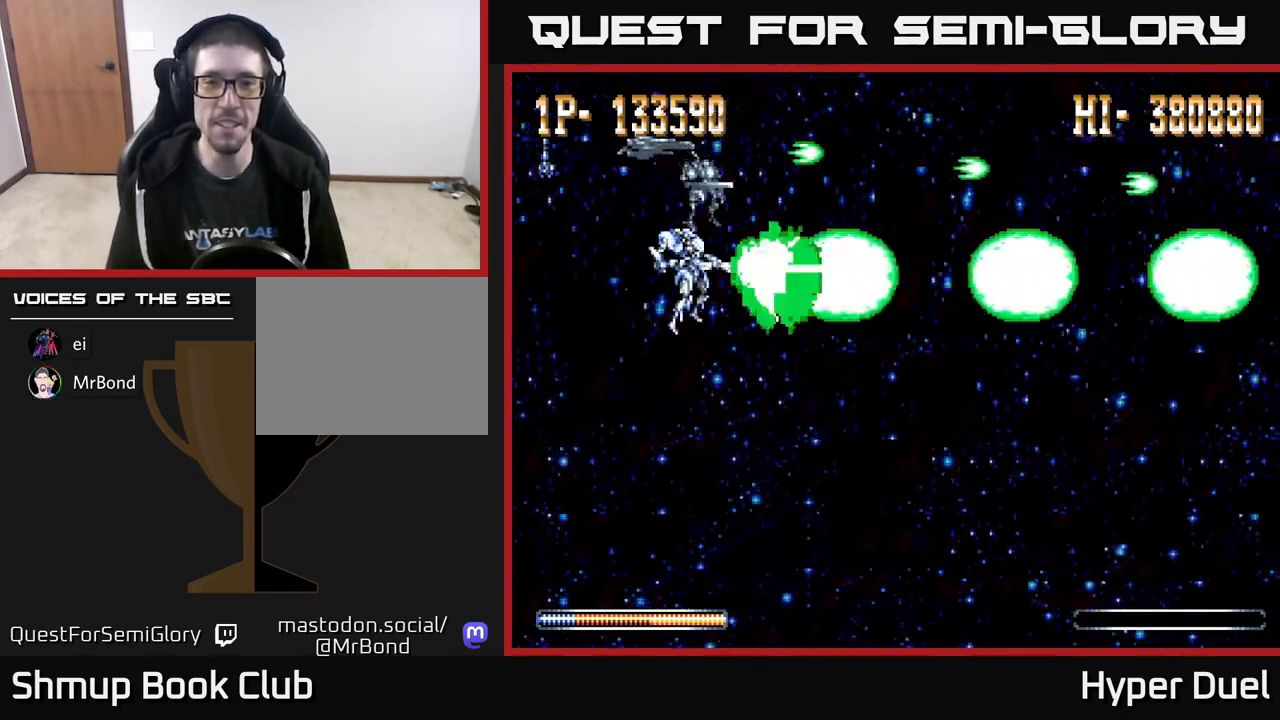
{"buttons": ["X"], "right_stick": "center", "events": []}
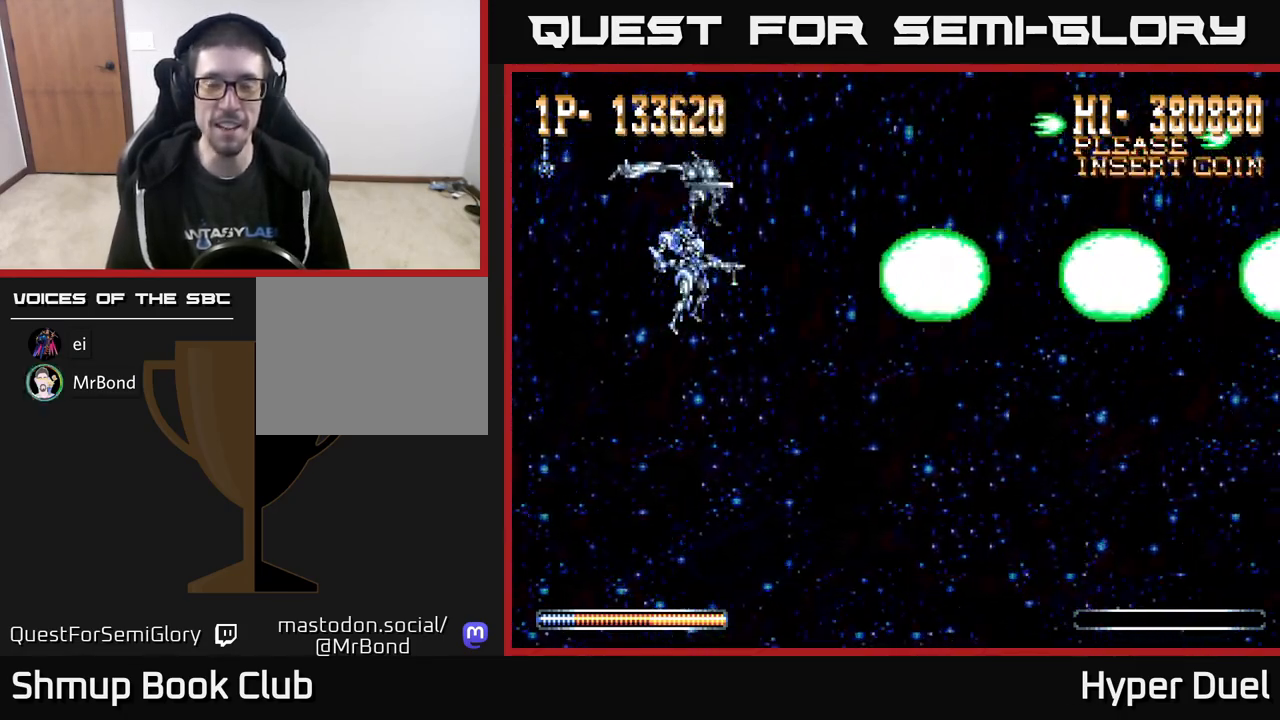
{"buttons": ["X"], "right_stick": "center", "events": []}
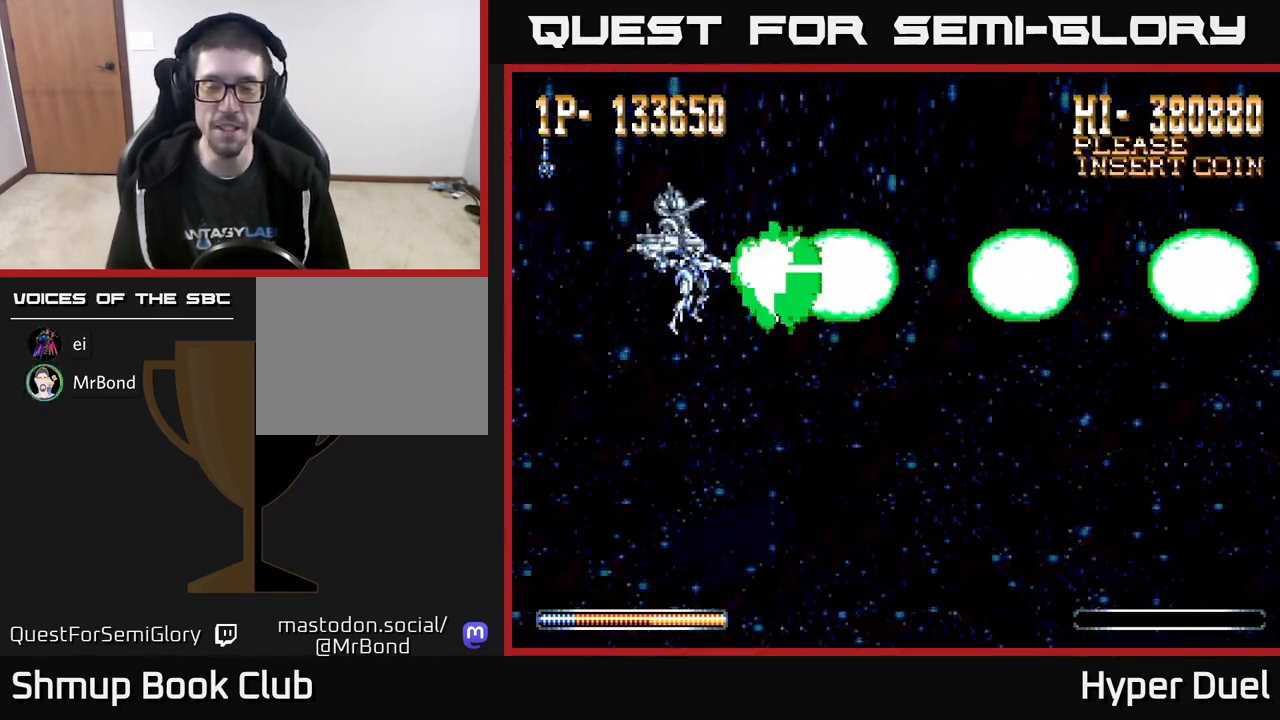
{"buttons": ["X"], "right_stick": "center", "events": []}
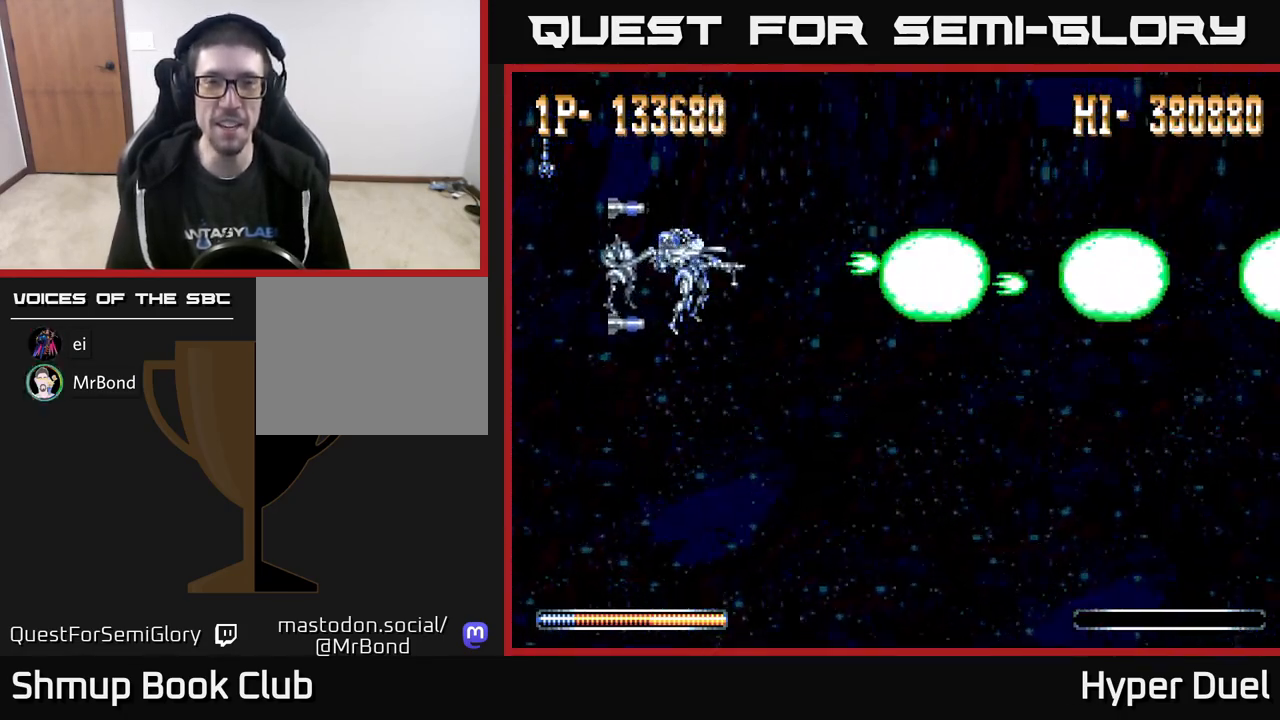
{"buttons": ["A"], "right_stick": "center", "events": [[200, "A", "down"], [200, "X", "up"]]}
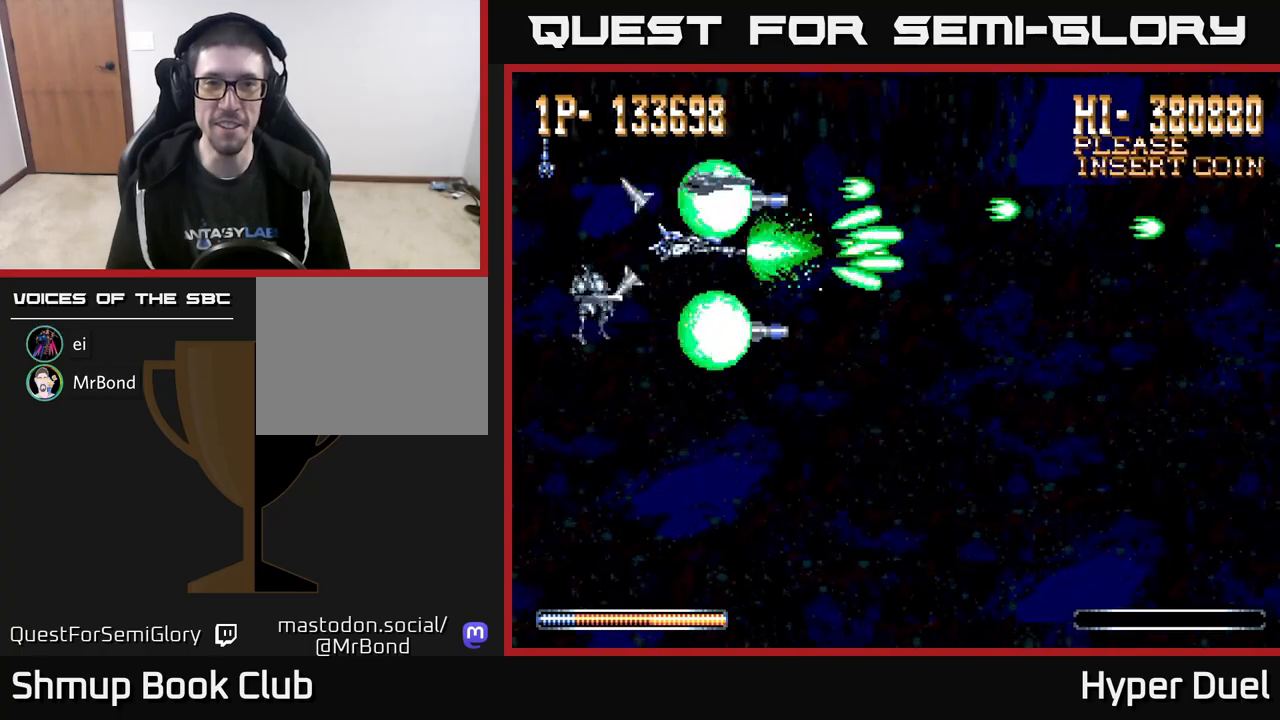
{"buttons": ["A"], "right_stick": "center", "events": []}
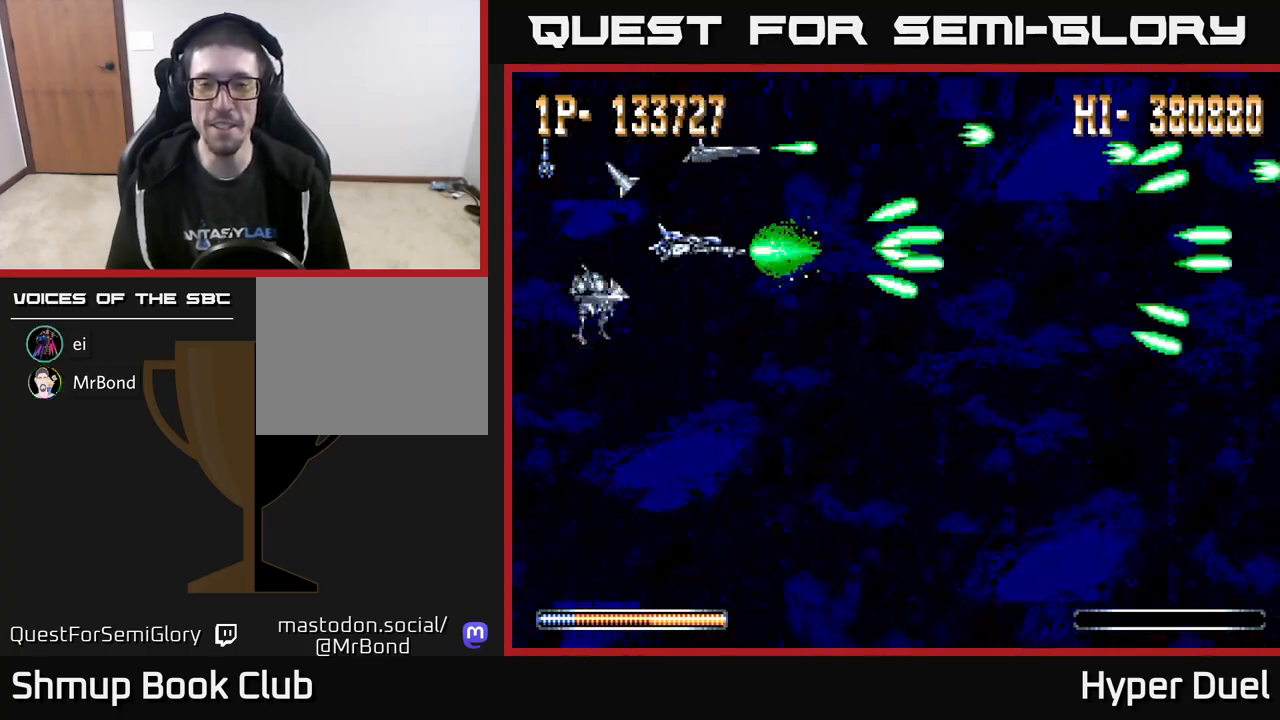
{"buttons": ["A"], "right_stick": "center", "events": []}
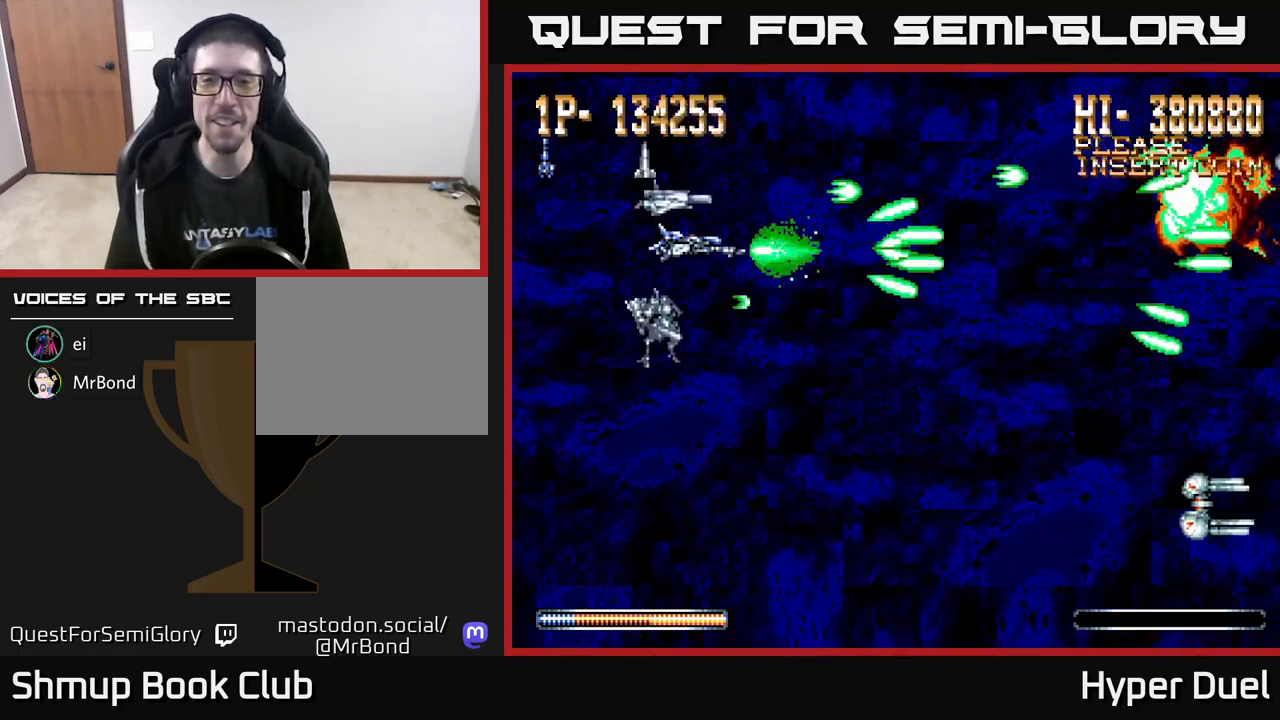
{"buttons": ["A"], "right_stick": "center", "events": []}
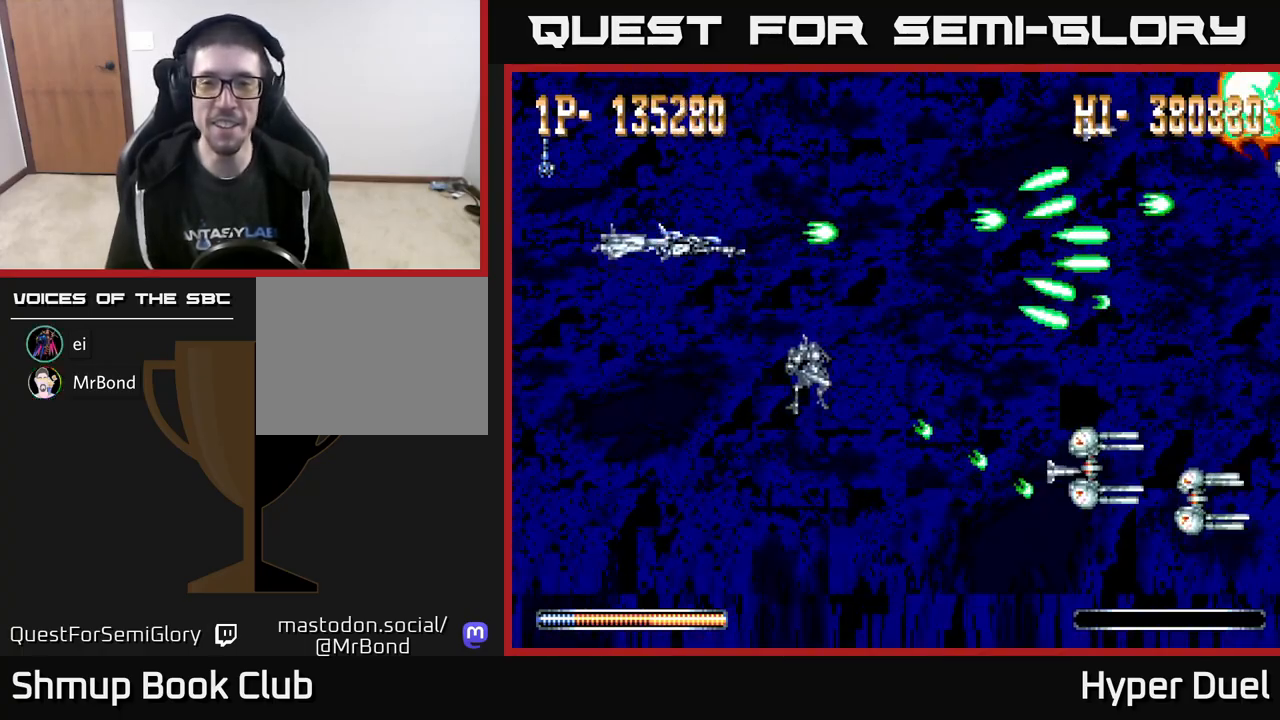
{"buttons": ["A", "DPAD_DOWN"], "right_stick": "center", "events": [[383, "DPAD_DOWN", "down"]]}
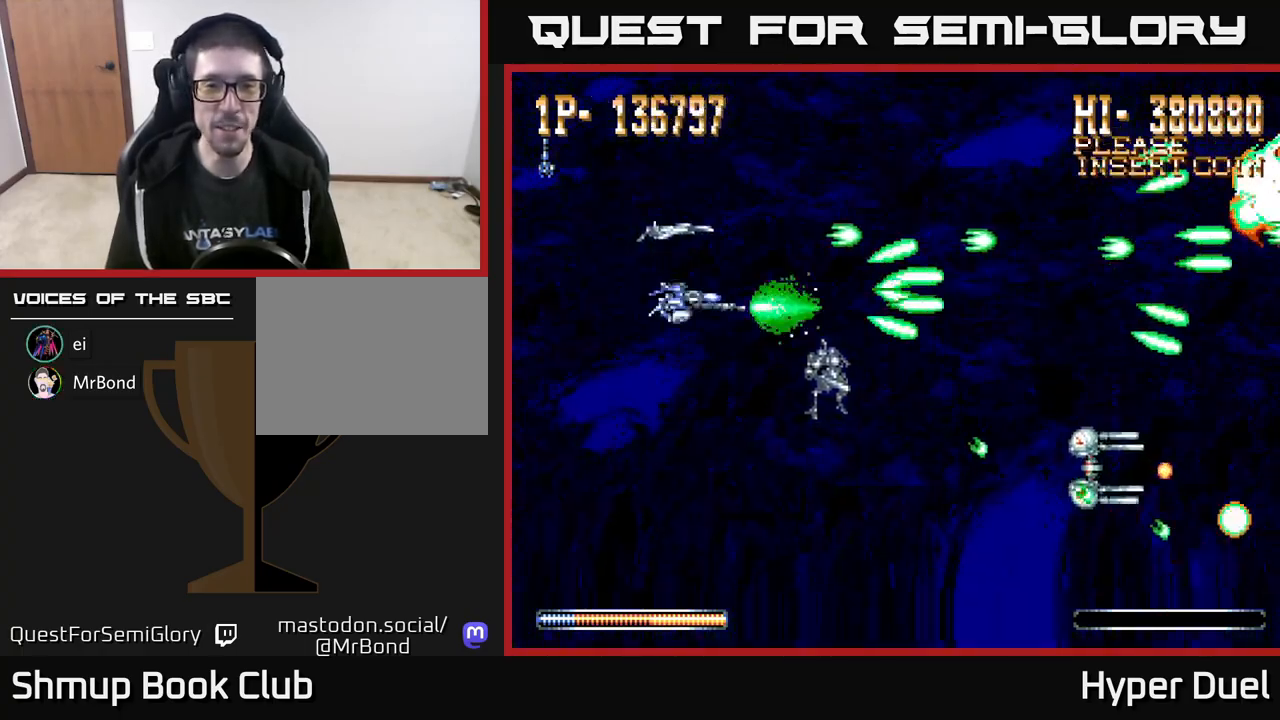
{"buttons": ["A"], "right_stick": "center", "events": [[217, "DPAD_DOWN", "up"]]}
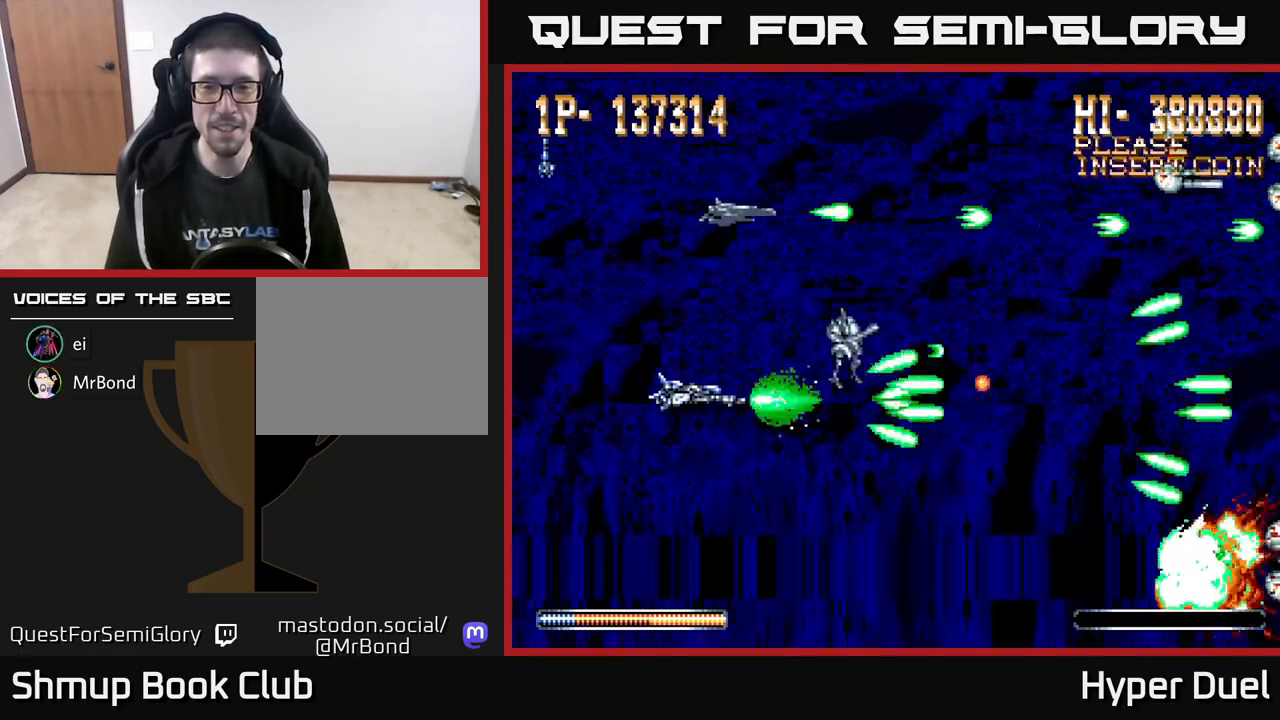
{"buttons": ["A"], "right_stick": "center", "events": [[67, "DPAD_LEFT", "down"], [83, "DPAD_UP", "down"], [333, "DPAD_UP", "up"], [467, "DPAD_LEFT", "up"]]}
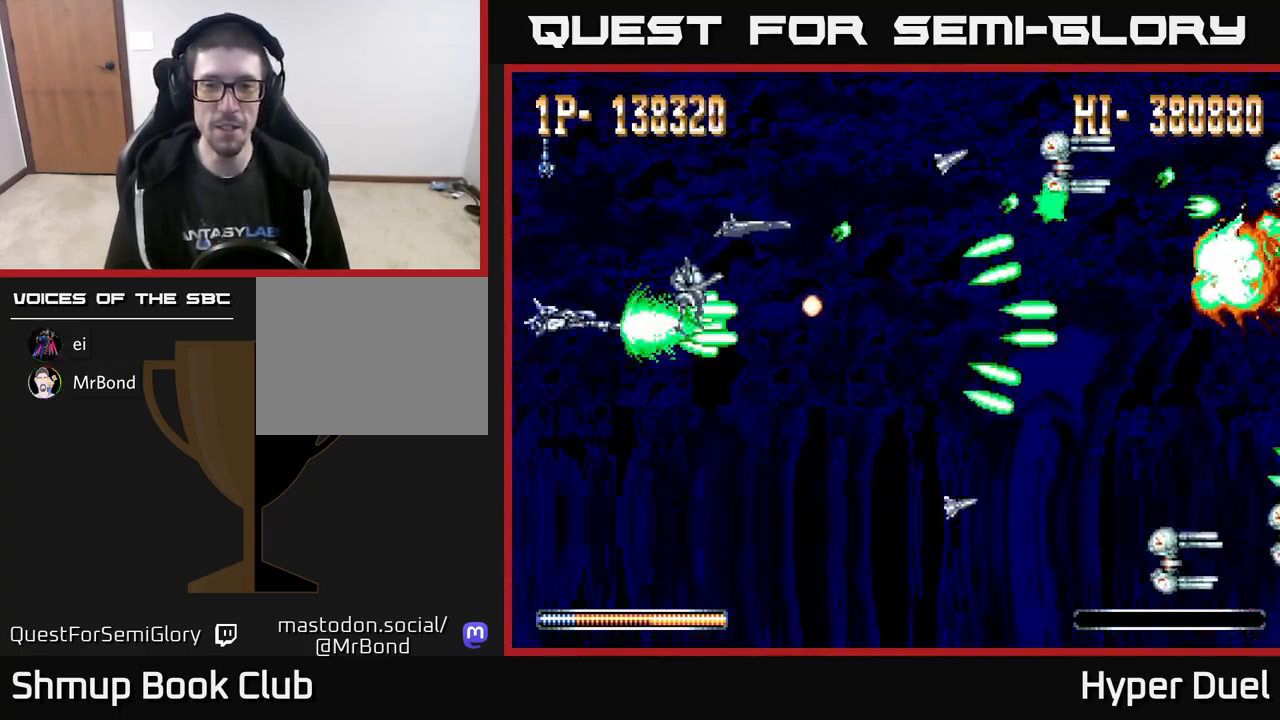
{"buttons": ["A"], "right_stick": "center", "events": [[33, "DPAD_DOWN", "down"], [200, "DPAD_RIGHT", "down"], [383, "DPAD_DOWN", "up"], [467, "DPAD_RIGHT", "up"]]}
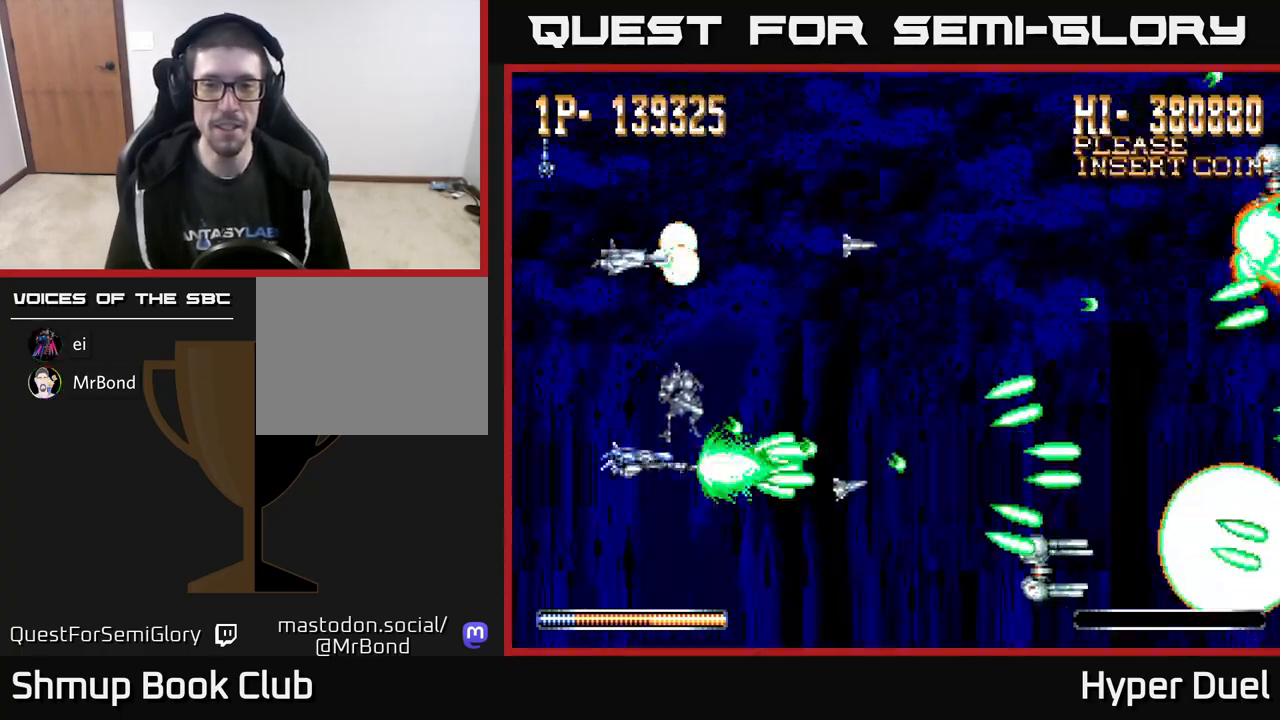
{"buttons": ["A"], "right_stick": "center", "events": [[133, "DPAD_UP", "down"], [500, "DPAD_UP", "up"]]}
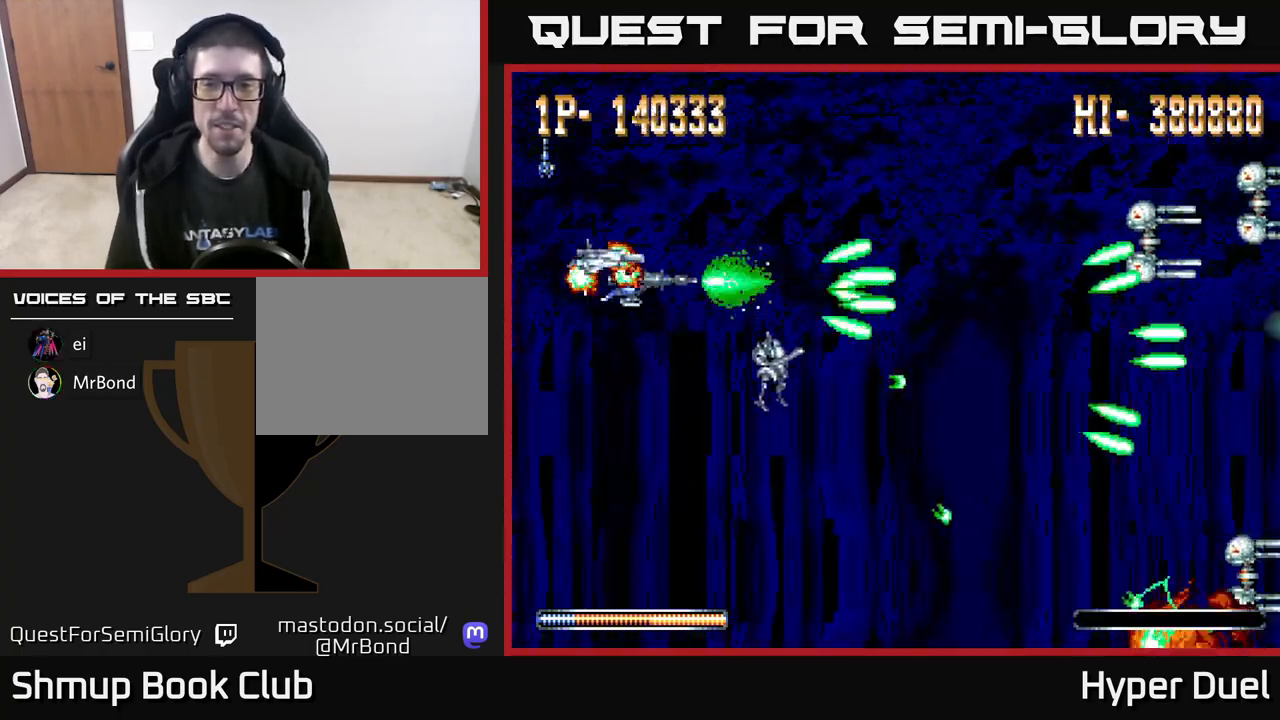
{"buttons": ["A", "DPAD_DOWN"], "right_stick": "center", "events": [[283, "DPAD_DOWN", "down"]]}
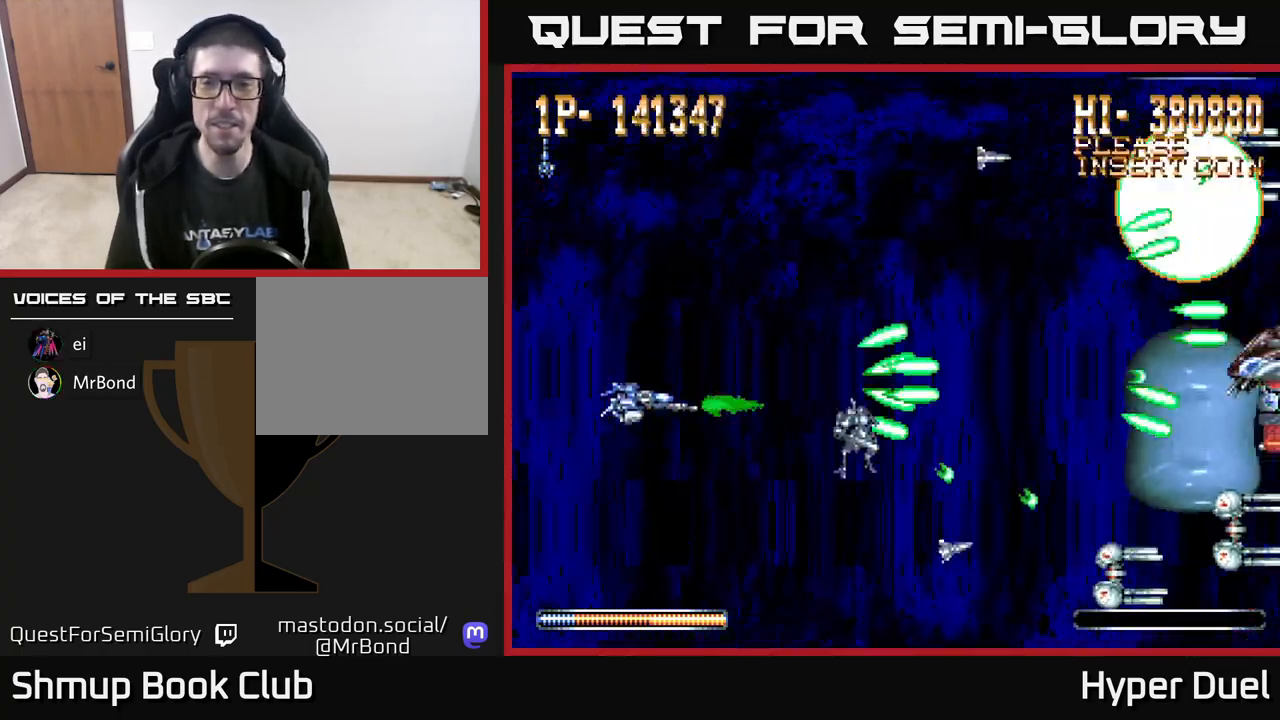
{"buttons": ["A"], "right_stick": "center", "events": [[83, "DPAD_DOWN", "up"]]}
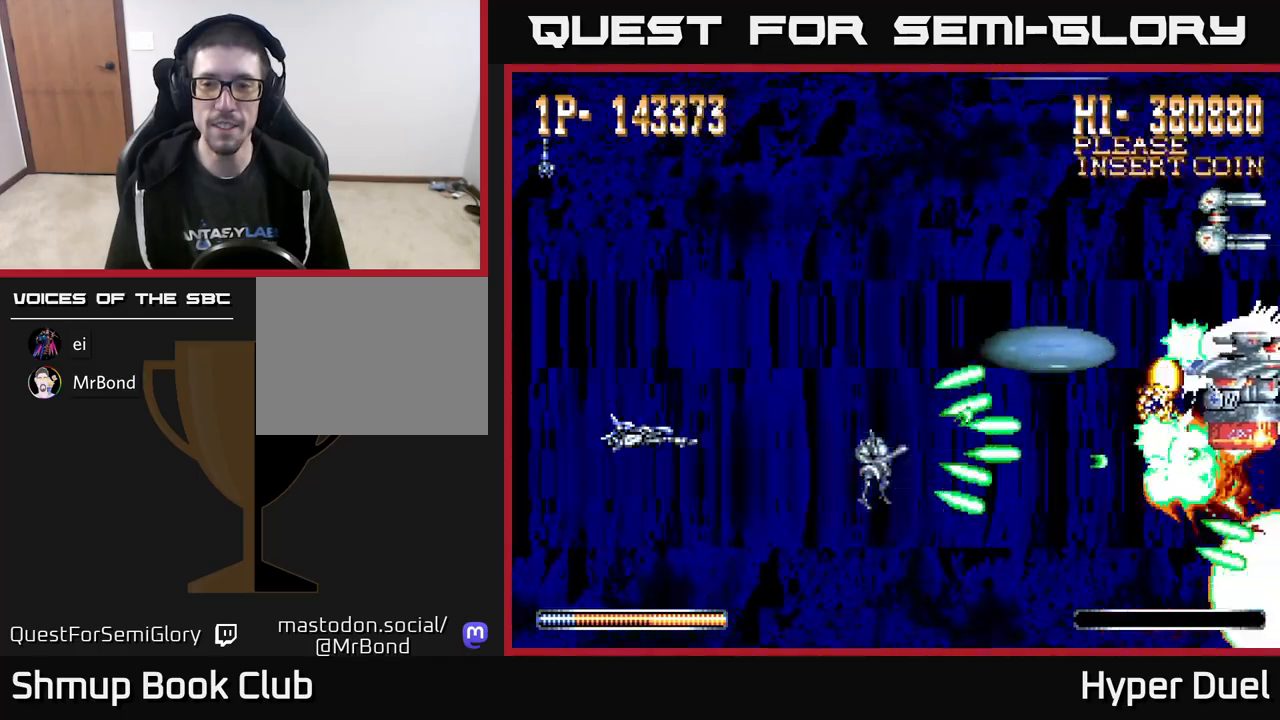
{"buttons": ["X"], "right_stick": "center", "events": [[250, "X", "down"], [267, "A", "up"]]}
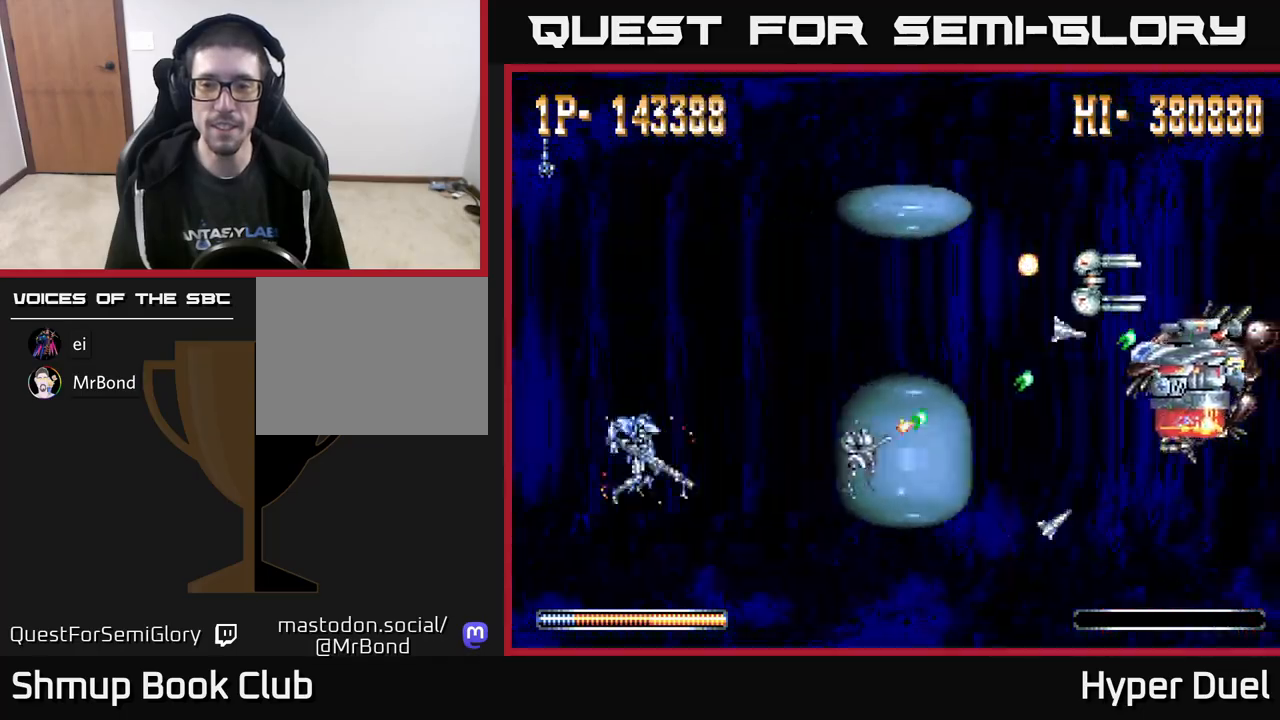
{"buttons": ["X", "DPAD_UP"], "right_stick": "center", "events": [[483, "DPAD_UP", "down"]]}
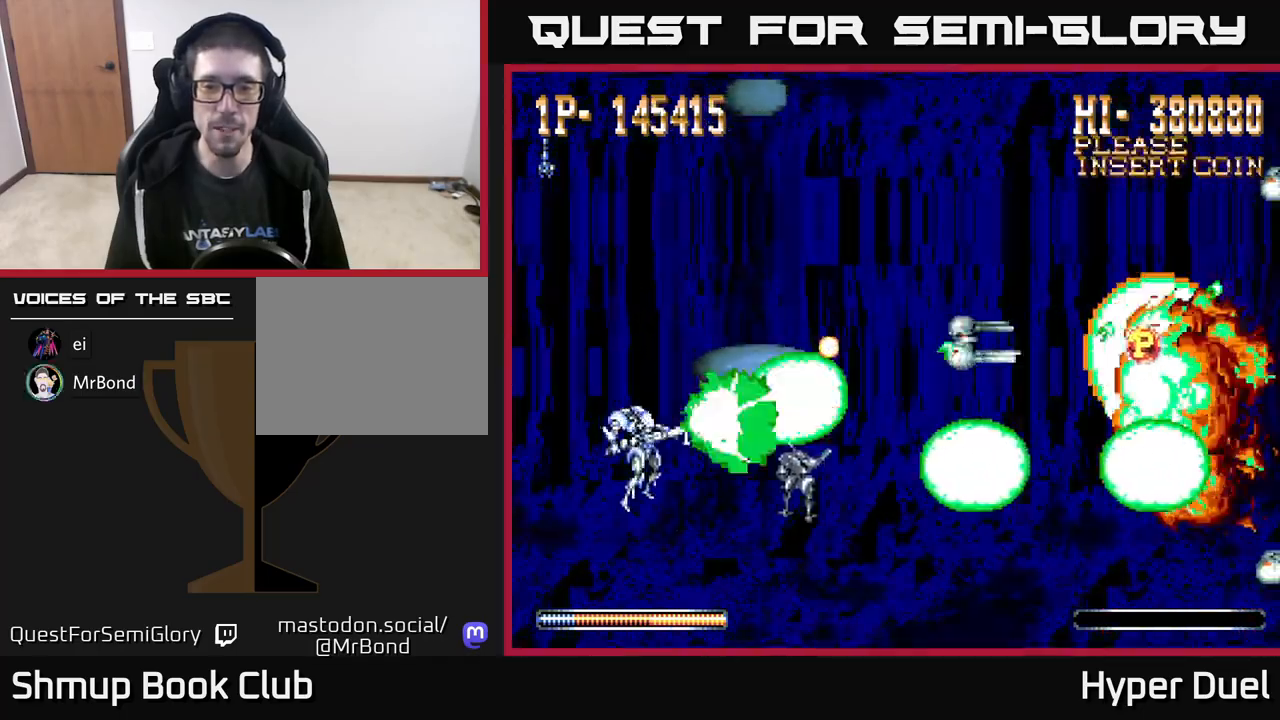
{"buttons": ["A", "DPAD_RIGHT"], "right_stick": "center", "events": [[50, "DPAD_LEFT", "down"], [183, "X", "up"], [217, "DPAD_LEFT", "up"], [250, "A", "down"], [483, "DPAD_RIGHT", "down"], [483, "DPAD_UP", "up"]]}
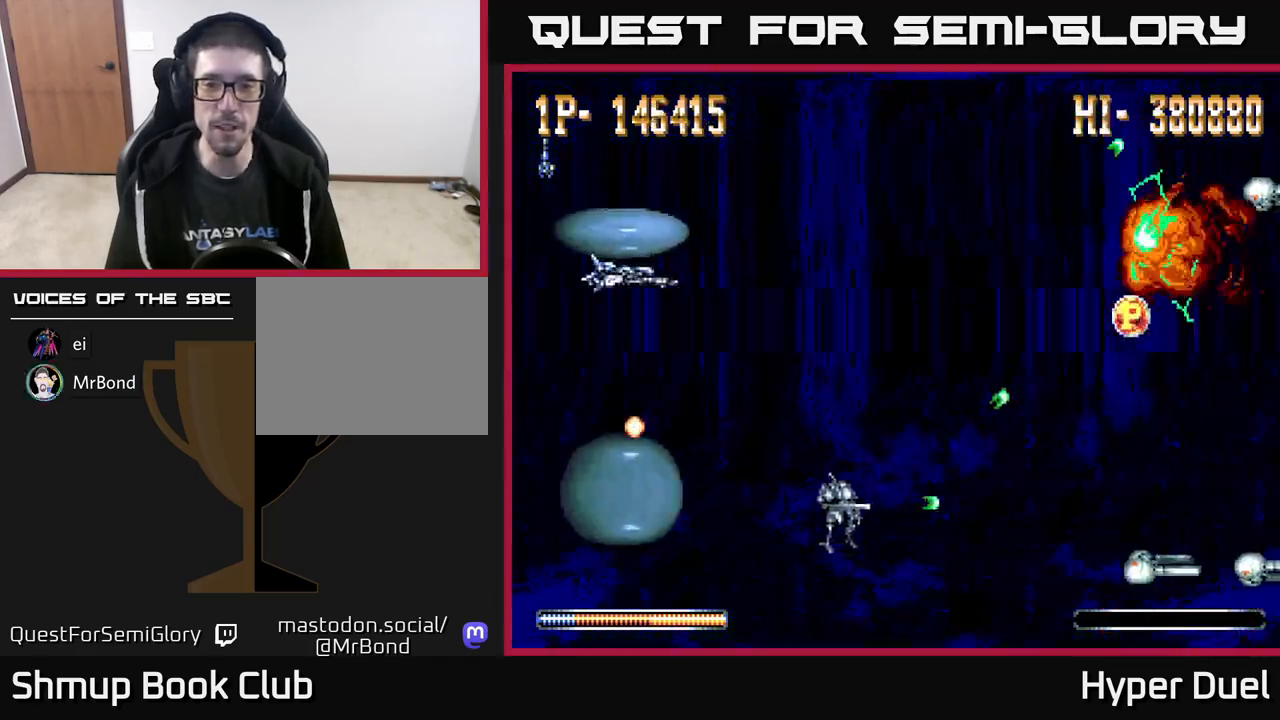
{"buttons": ["A", "DPAD_DOWN"], "right_stick": "center", "events": [[150, "DPAD_DOWN", "down"], [200, "DPAD_RIGHT", "up"]]}
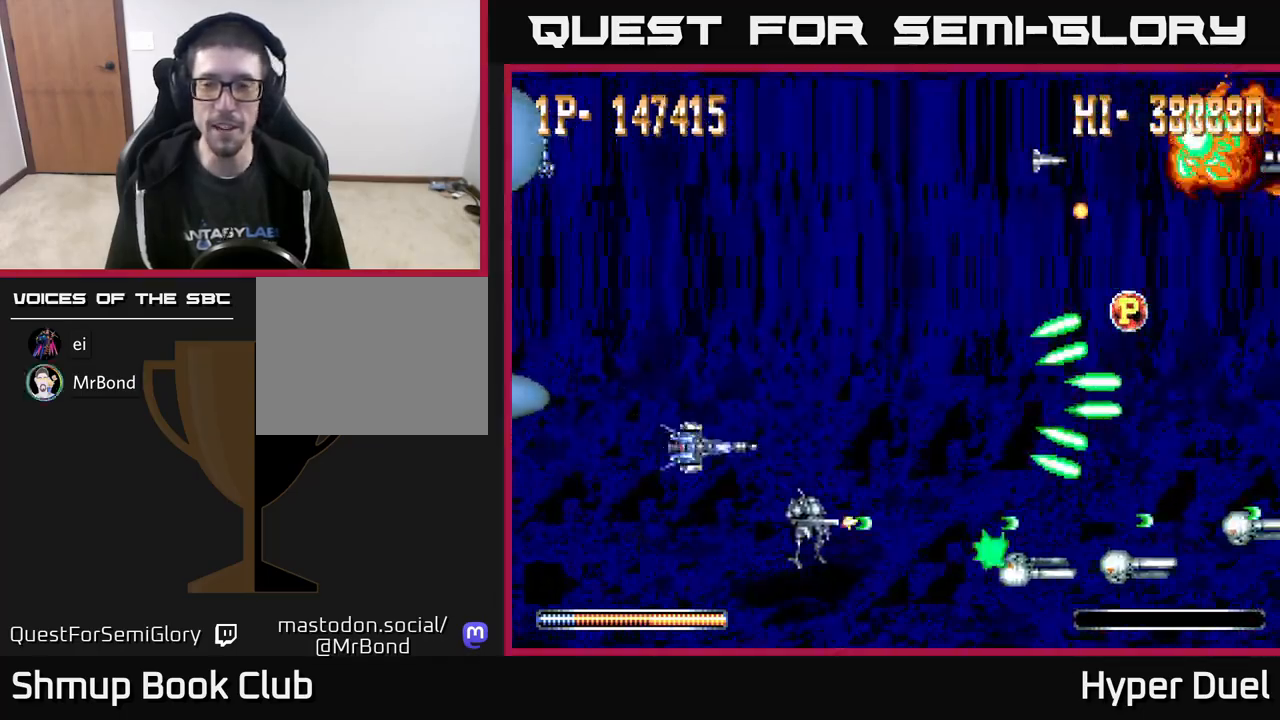
{"buttons": ["A", "DPAD_UP"], "right_stick": "center", "events": [[200, "DPAD_DOWN", "up"], [250, "DPAD_UP", "down"]]}
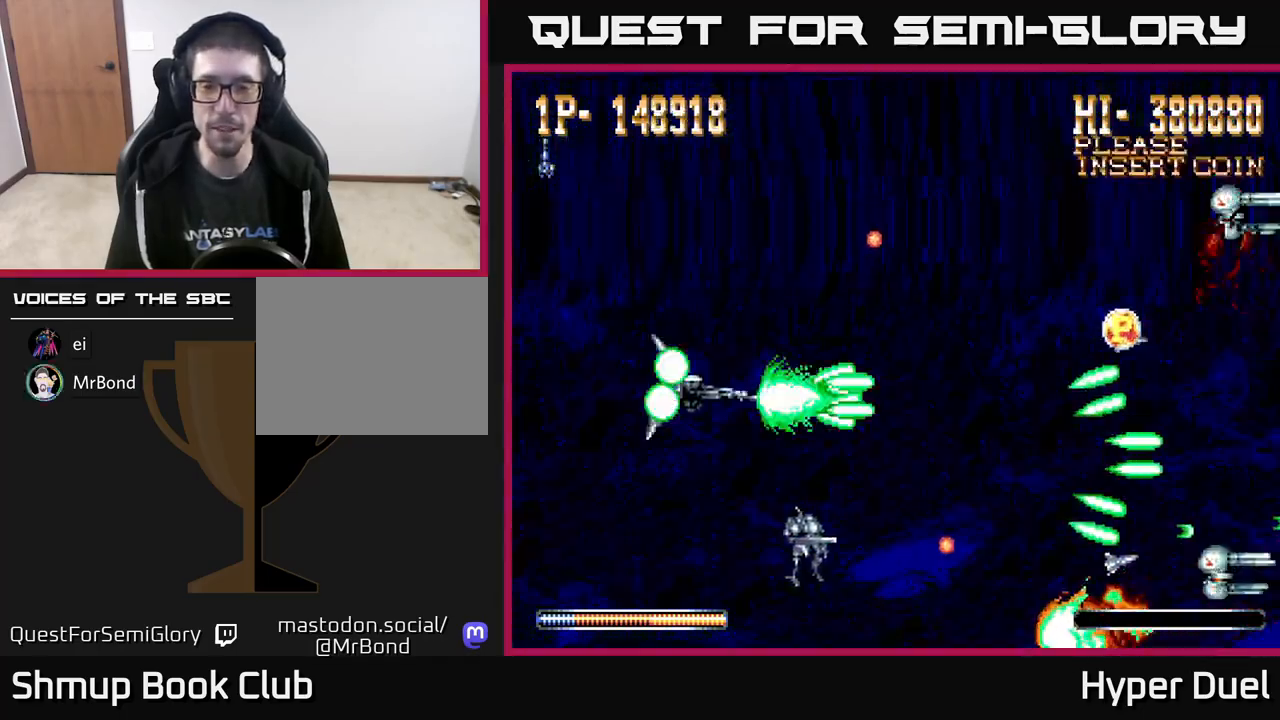
{"buttons": ["A", "DPAD_UP"], "right_stick": "center", "events": [[67, "DPAD_RIGHT", "down"], [67, "DPAD_UP", "up"], [417, "DPAD_RIGHT", "up"], [500, "DPAD_UP", "down"]]}
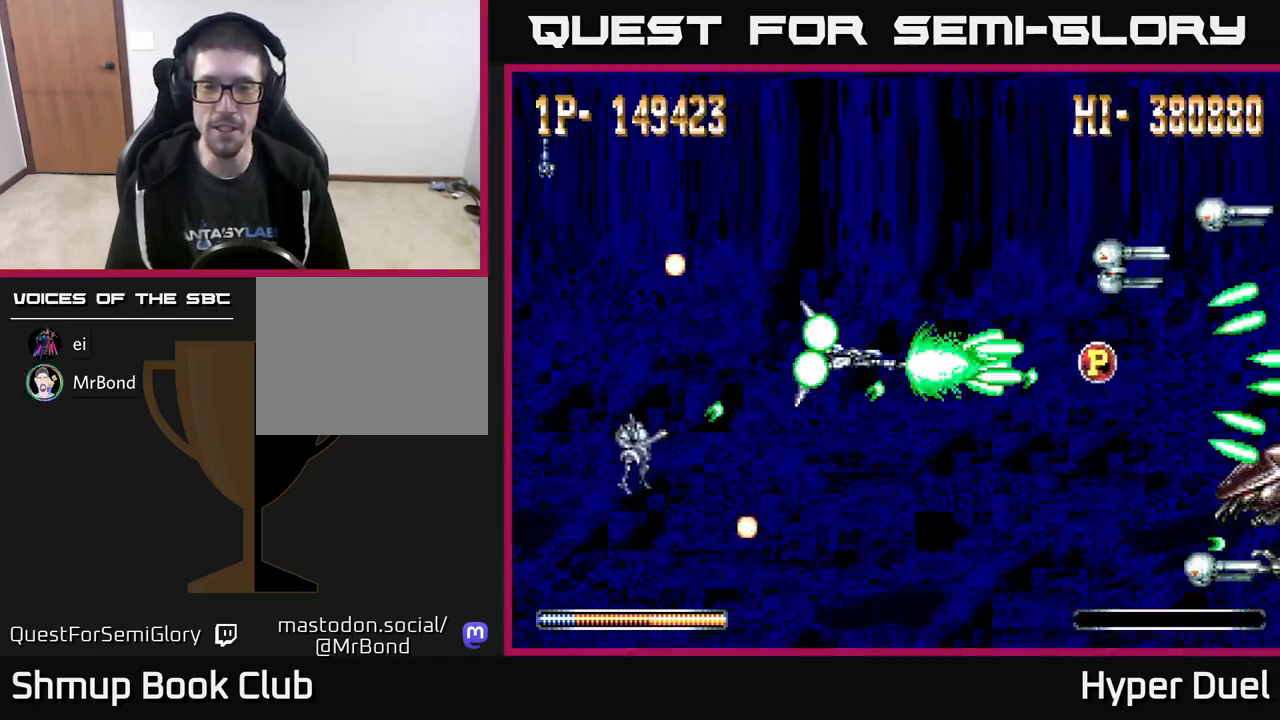
{"buttons": ["A", "DPAD_LEFT"], "right_stick": "center", "events": [[283, "DPAD_LEFT", "down"], [417, "DPAD_UP", "up"]]}
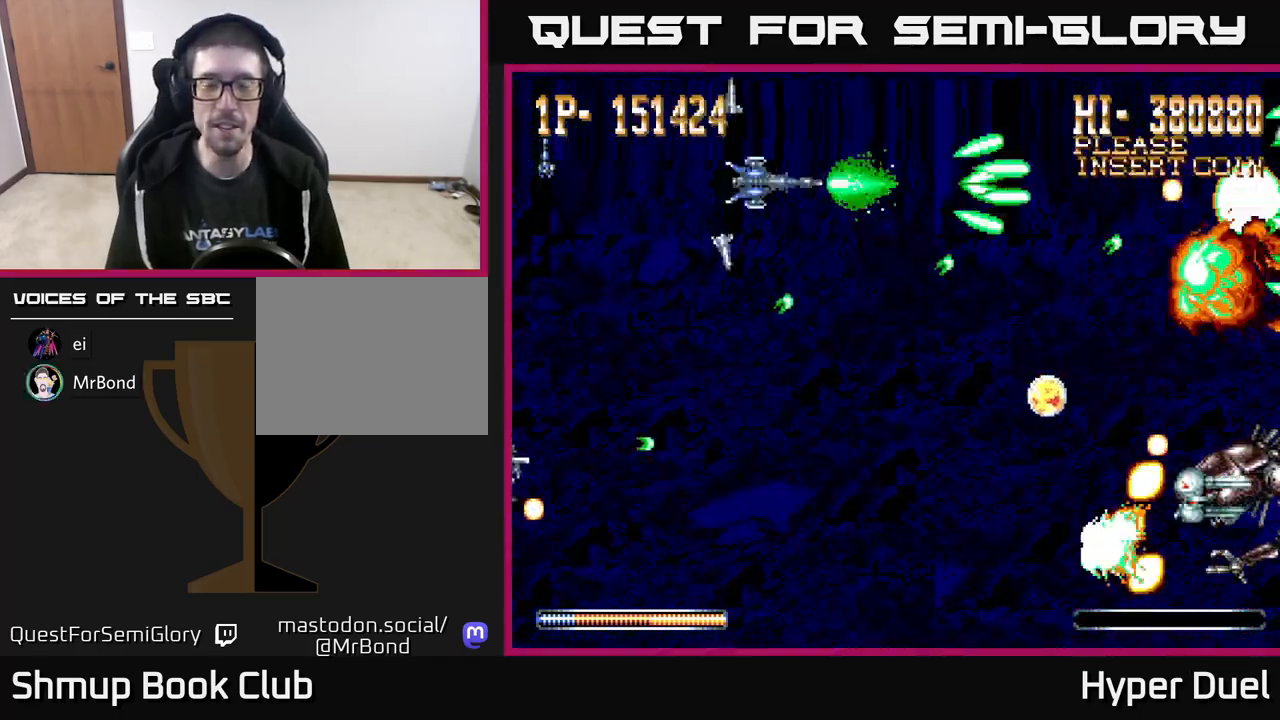
{"buttons": ["A", "DPAD_DOWN", "DPAD_LEFT"], "right_stick": "center", "events": [[17, "DPAD_LEFT", "up"], [33, "DPAD_DOWN", "down"], [500, "DPAD_LEFT", "down"]]}
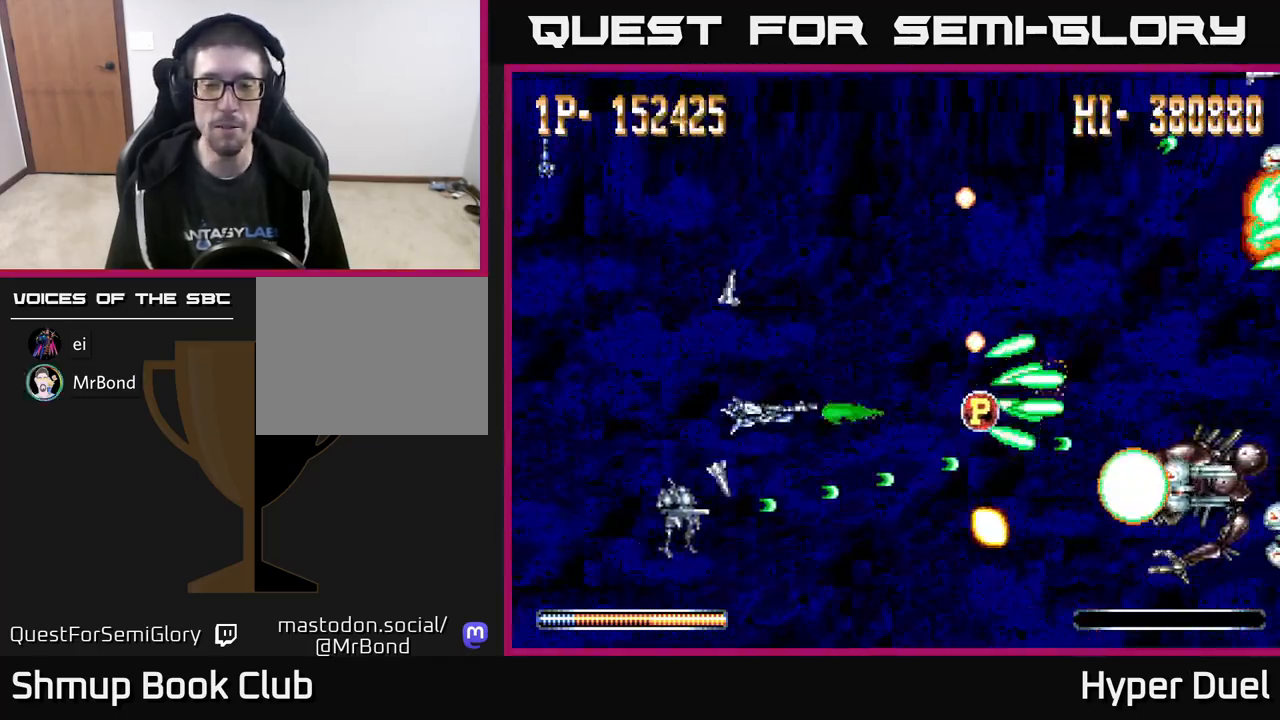
{"buttons": ["A", "DPAD_UP", "DPAD_LEFT"], "right_stick": "center", "events": [[167, "DPAD_LEFT", "up"], [317, "DPAD_DOWN", "up"], [367, "DPAD_LEFT", "down"], [400, "DPAD_UP", "down"]]}
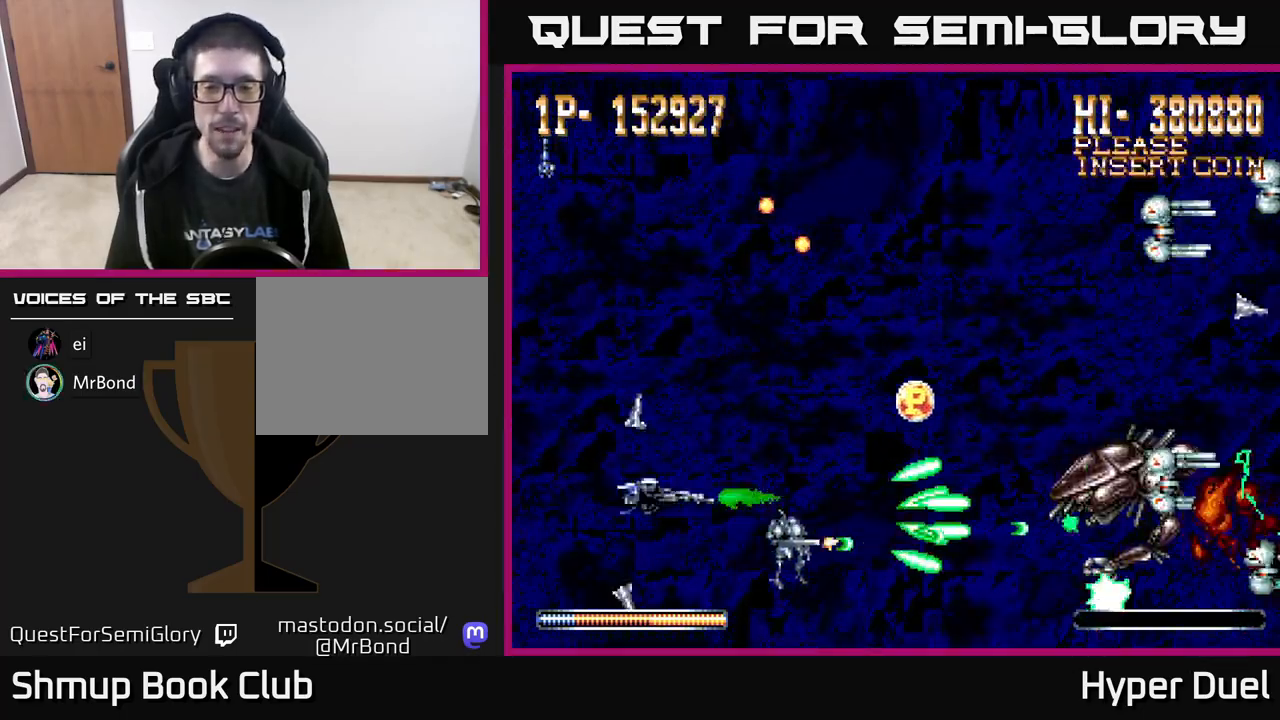
{"buttons": ["A", "DPAD_UP"], "right_stick": "center", "events": [[17, "DPAD_LEFT", "up"], [67, "DPAD_RIGHT", "down"], [333, "DPAD_RIGHT", "up"]]}
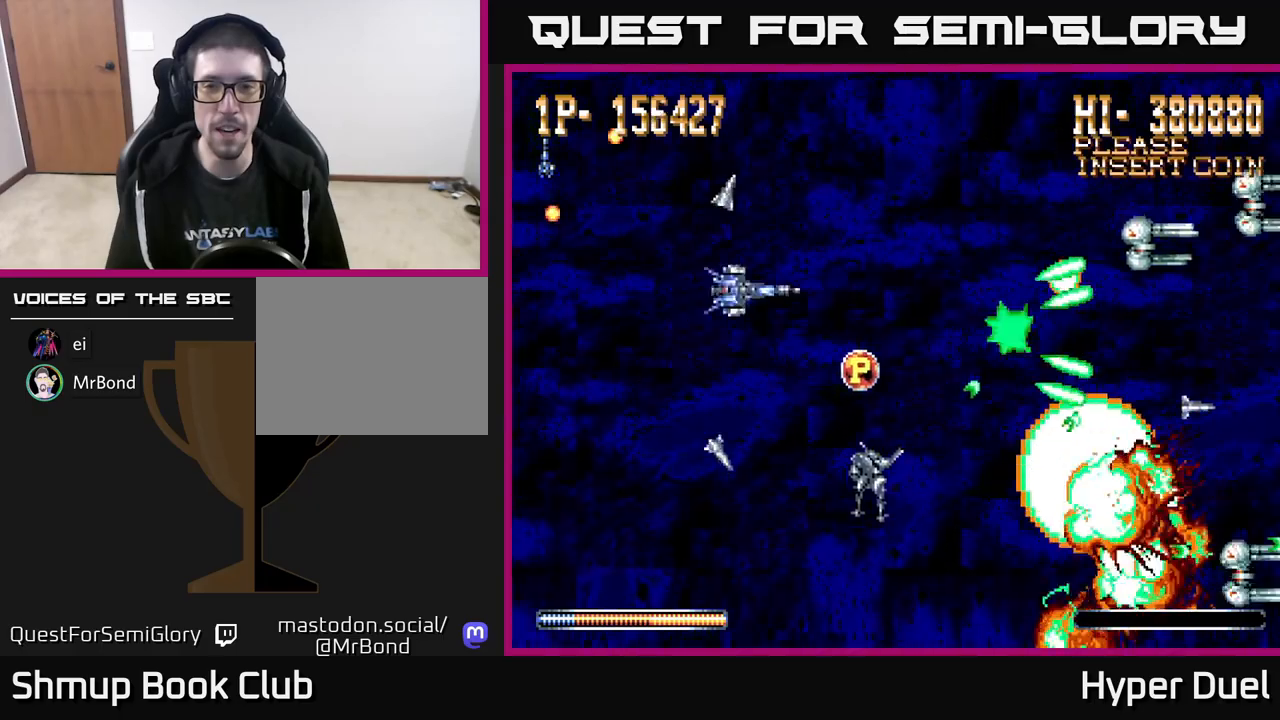
{"buttons": ["A", "DPAD_DOWN", "DPAD_LEFT"], "right_stick": "center", "events": [[300, "DPAD_LEFT", "down"], [383, "DPAD_UP", "up"], [483, "DPAD_DOWN", "down"]]}
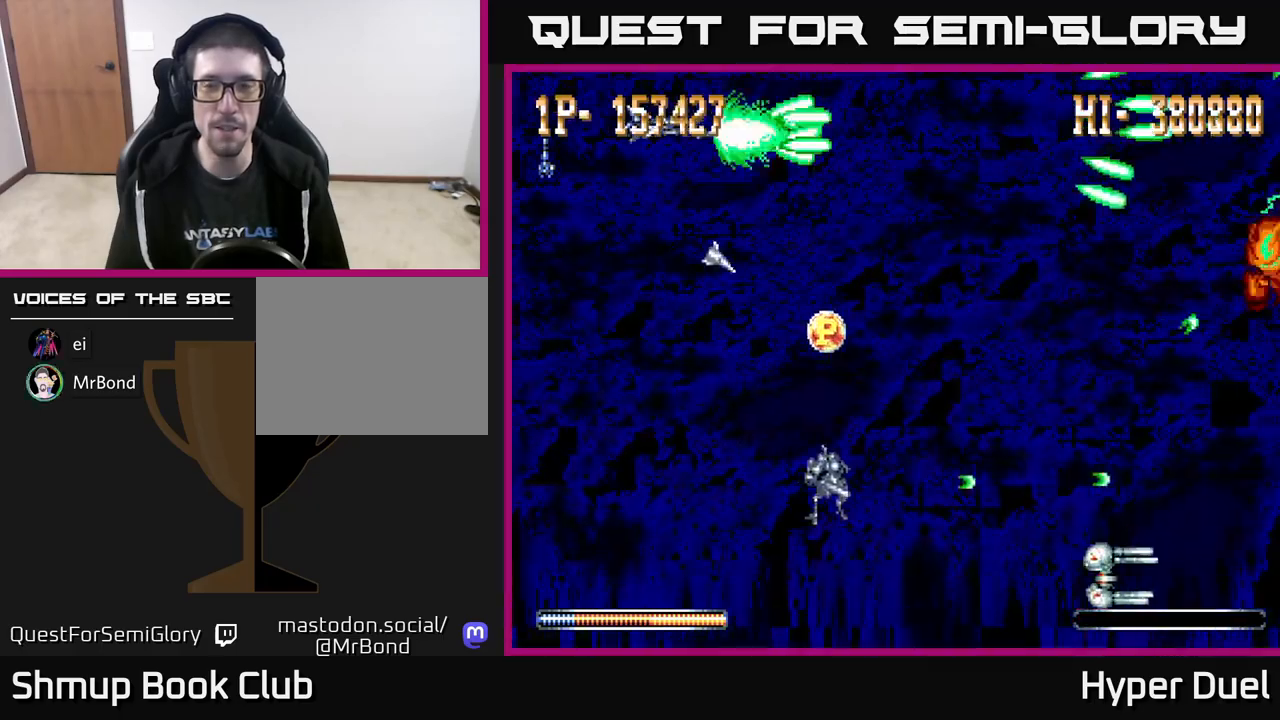
{"buttons": ["A", "DPAD_DOWN"], "right_stick": "center", "events": [[50, "DPAD_LEFT", "up"]]}
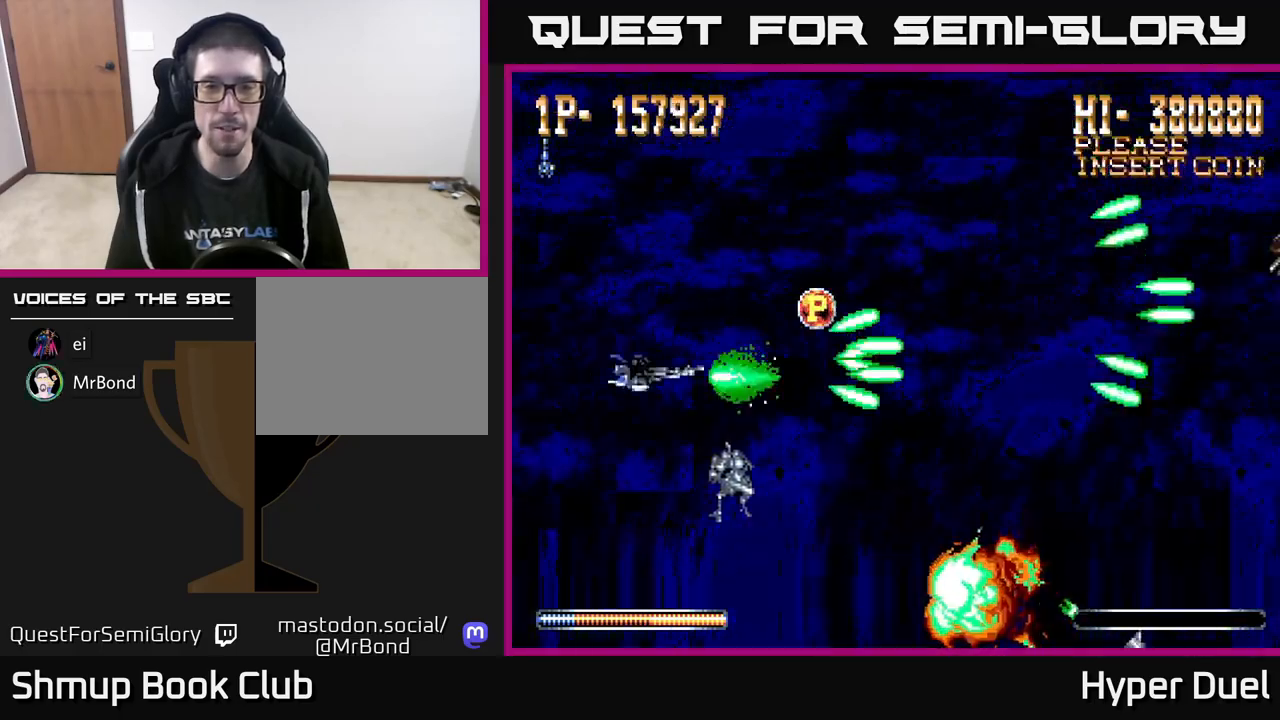
{"buttons": ["A", "DPAD_UP", "DPAD_RIGHT"], "right_stick": "center", "events": [[183, "DPAD_DOWN", "up"], [183, "DPAD_RIGHT", "down"], [267, "DPAD_UP", "down"]]}
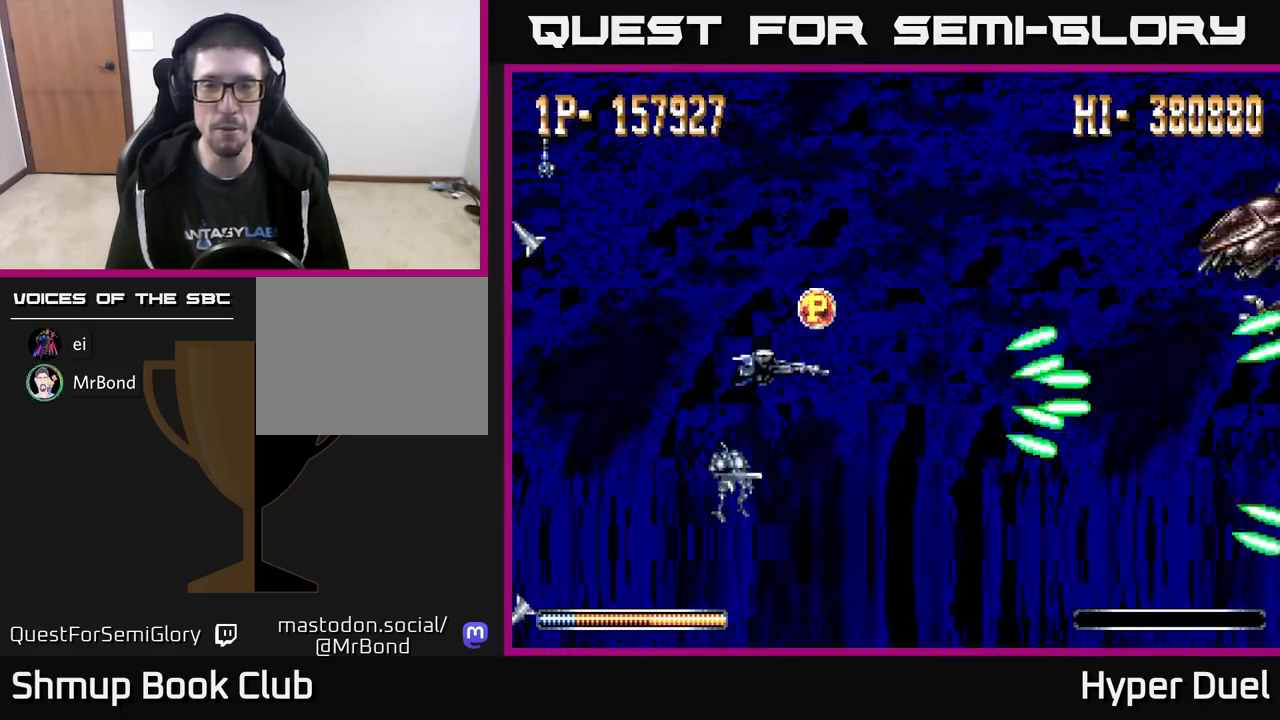
{"buttons": ["A"], "right_stick": "center", "events": [[150, "DPAD_RIGHT", "up"], [217, "DPAD_LEFT", "down"], [300, "DPAD_UP", "up"], [383, "DPAD_LEFT", "up"]]}
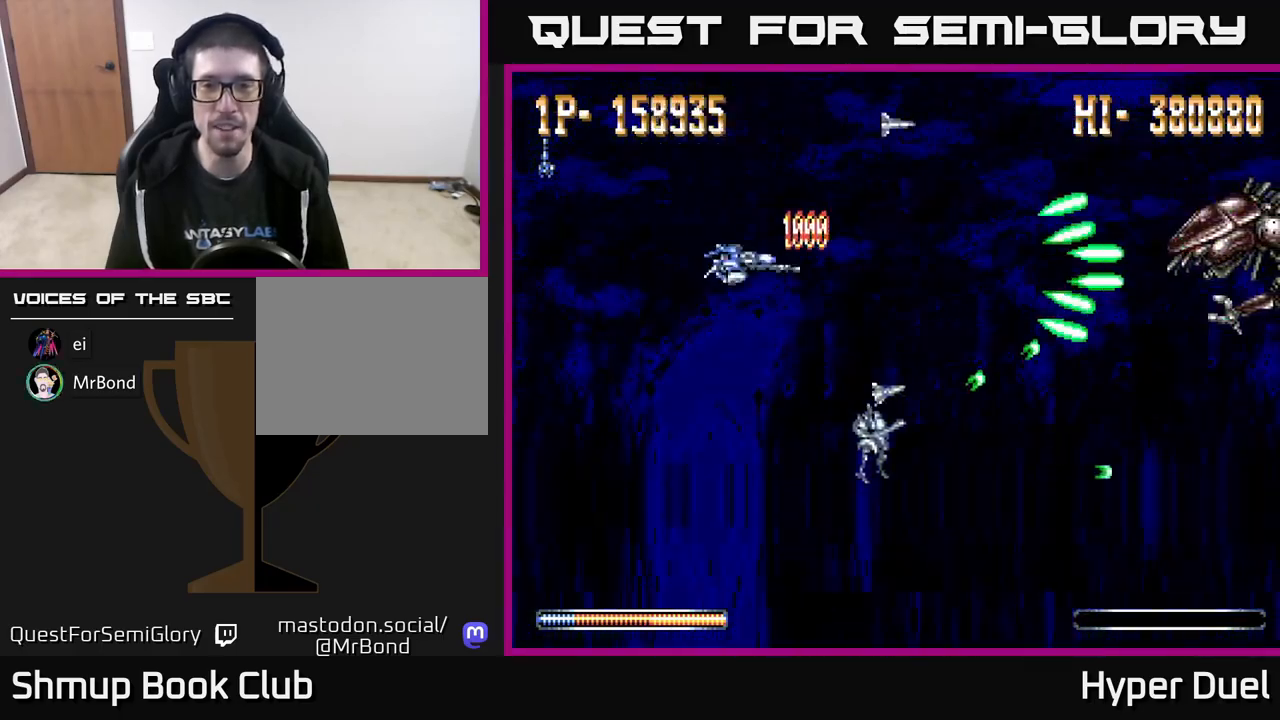
{"buttons": ["A"], "right_stick": "center", "events": [[283, "DPAD_LEFT", "down"], [400, "DPAD_LEFT", "up"]]}